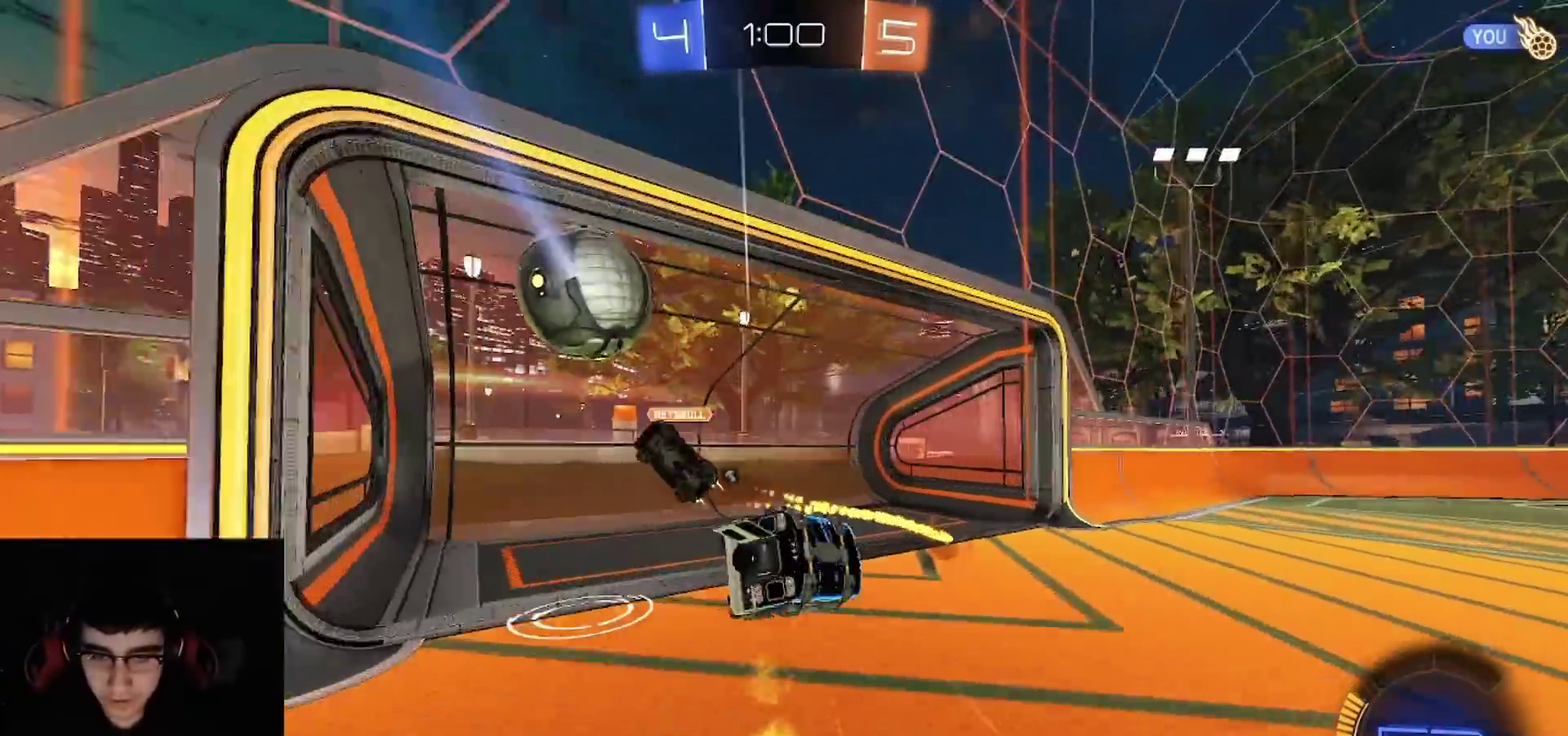
Gameplay with a controller (PlayStation layout); each line is a JSON object with the inputs held at the frame after it. "events" lists button and stick changes between this image and that frame as [ms after this image, input, new state], when the widget could be followed in between.
{"buttons": ["CIRCLE", "R2"], "left_stick": "up-right", "right_stick": "center", "events": [[17, "R1", "up"], [17, "TRIANGLE", "down"], [117, "TRIANGLE", "up"], [167, "left_stick", "up"], [367, "TRIANGLE", "down"], [433, "CIRCLE", "down"], [450, "left_stick", "up-right"], [483, "TRIANGLE", "up"]]}
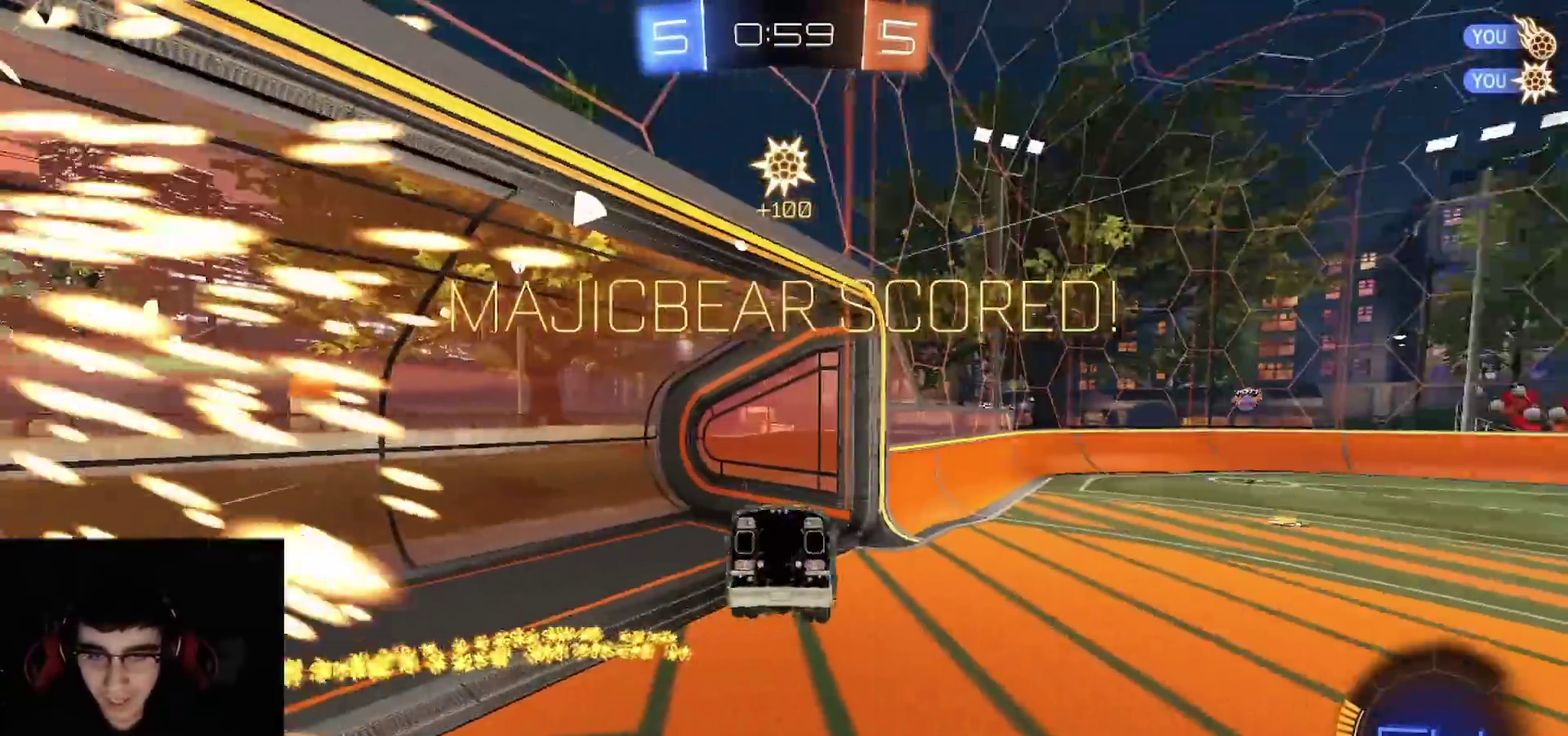
{"buttons": ["R1", "R2"], "left_stick": "up-left", "right_stick": "center", "events": [[150, "left_stick", "up"], [233, "CIRCLE", "up"], [267, "left_stick", "up-left"], [333, "CIRCLE", "down"], [467, "R1", "down"], [483, "CIRCLE", "up"]]}
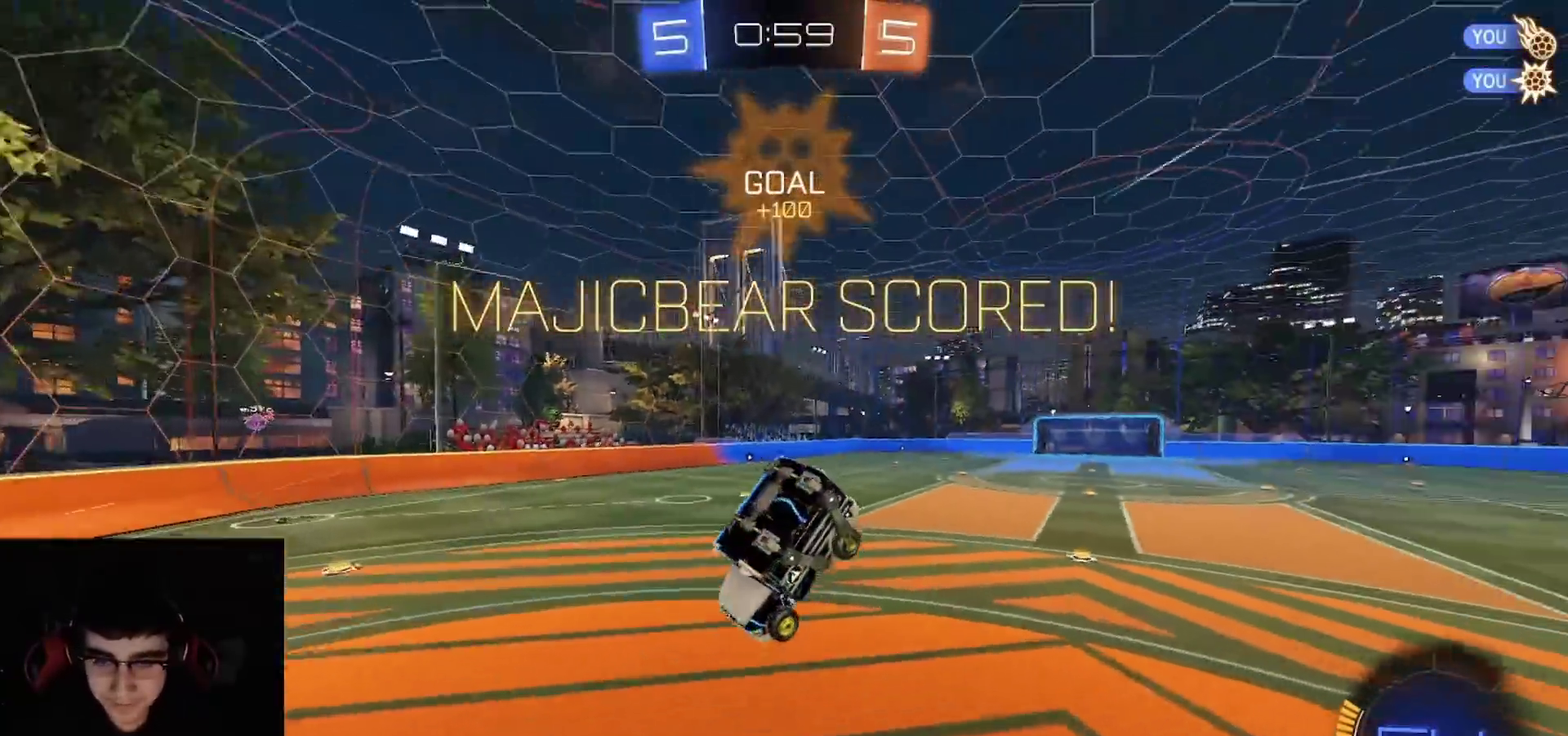
{"buttons": ["CIRCLE", "R1", "R2"], "left_stick": "down-left", "right_stick": "center", "events": [[50, "CIRCLE", "down"], [317, "left_stick", "left"], [400, "left_stick", "down-left"]]}
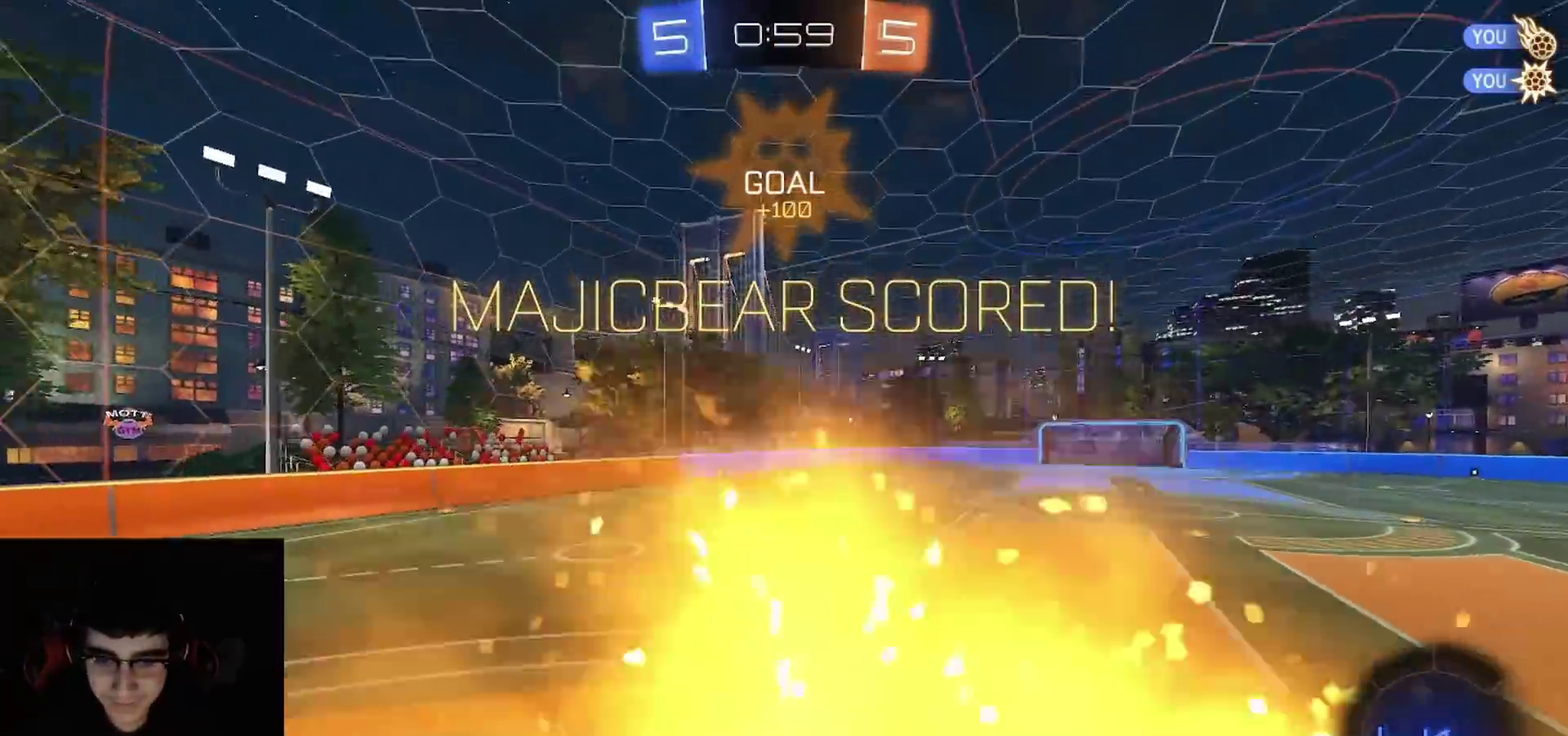
{"buttons": ["R2"], "left_stick": "center", "right_stick": "center", "events": [[117, "CIRCLE", "up"], [133, "R1", "up"], [200, "left_stick", "center"]]}
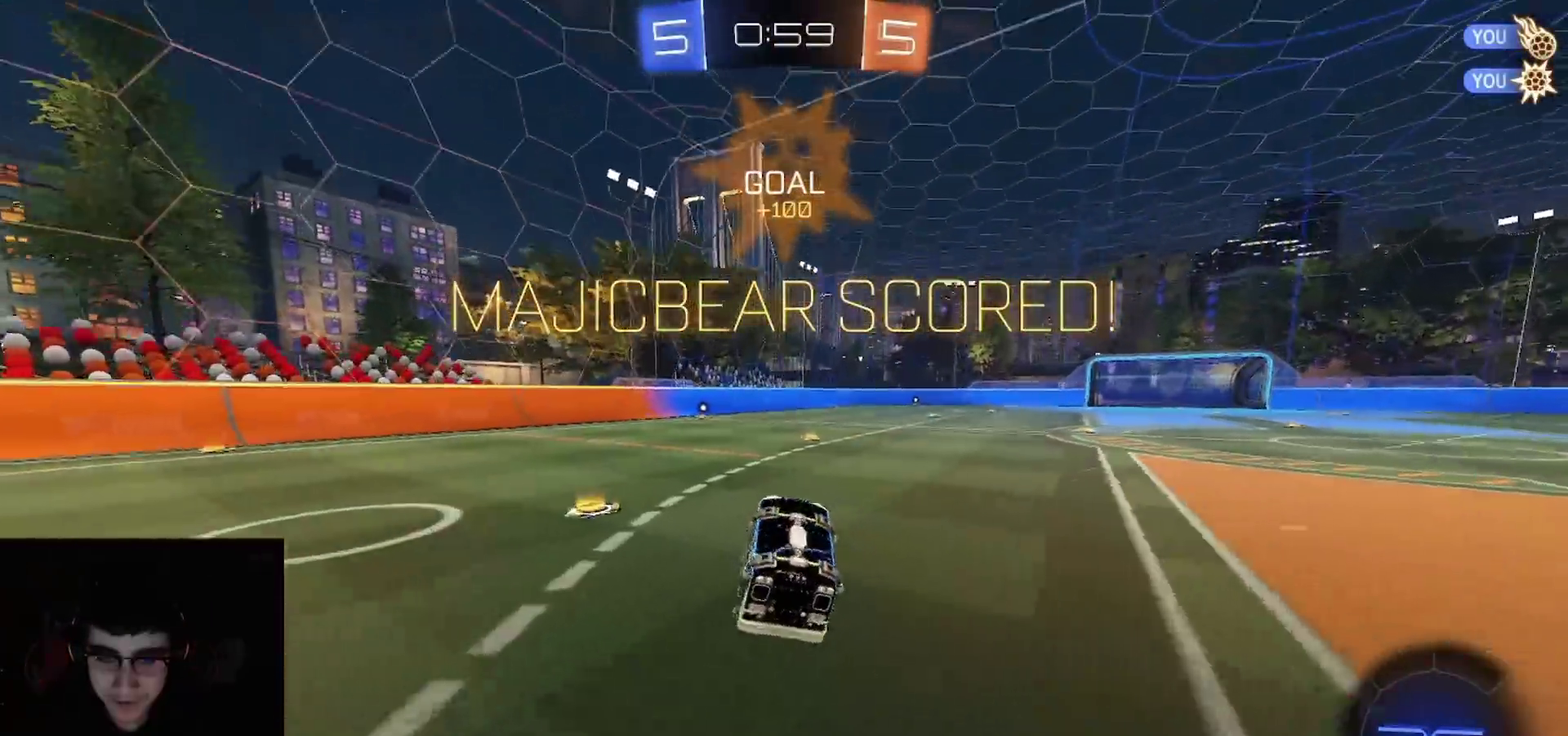
{"buttons": ["R2"], "left_stick": "left", "right_stick": "center", "events": [[117, "left_stick", "up-right"], [217, "R1", "down"], [283, "left_stick", "center"], [333, "left_stick", "up-left"], [400, "R1", "up"], [483, "left_stick", "left"]]}
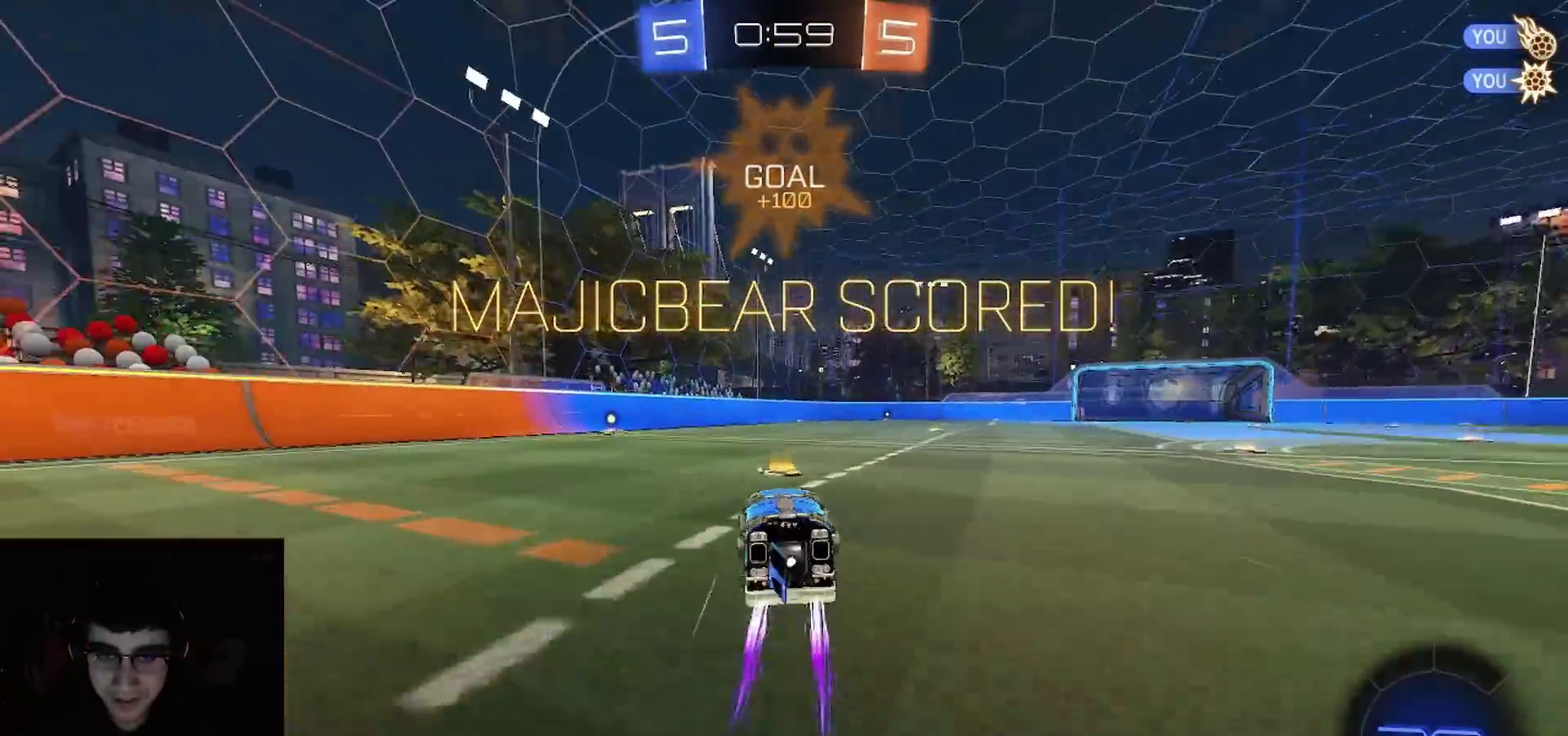
{"buttons": ["CIRCLE", "L1", "R2"], "left_stick": "down", "right_stick": "center", "events": [[50, "left_stick", "center"], [167, "CROSS", "down"], [233, "CROSS", "up"], [233, "L1", "down"], [233, "left_stick", "up-left"], [283, "CROSS", "down"], [367, "left_stick", "down-right"], [400, "CIRCLE", "down"], [433, "CROSS", "up"], [483, "left_stick", "down"]]}
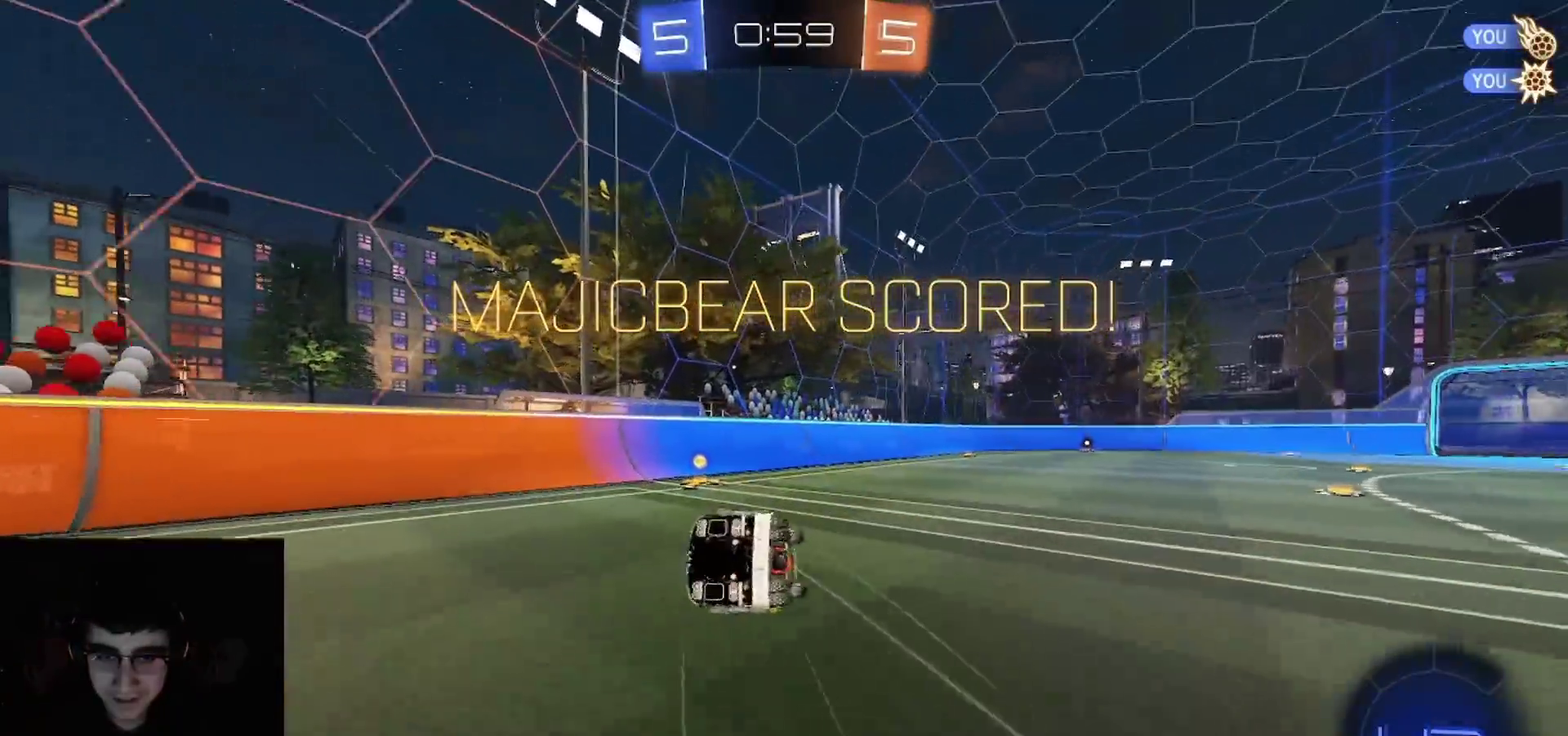
{"buttons": ["R1", "R2"], "left_stick": "down", "right_stick": "center", "events": [[133, "R1", "down"], [167, "L1", "up"], [167, "left_stick", "up-left"], [200, "CIRCLE", "up"], [233, "left_stick", "down-left"], [250, "R1", "up"], [283, "CIRCLE", "down"], [300, "L1", "down"], [317, "R1", "down"], [350, "left_stick", "down"], [467, "L1", "up"], [483, "CIRCLE", "up"]]}
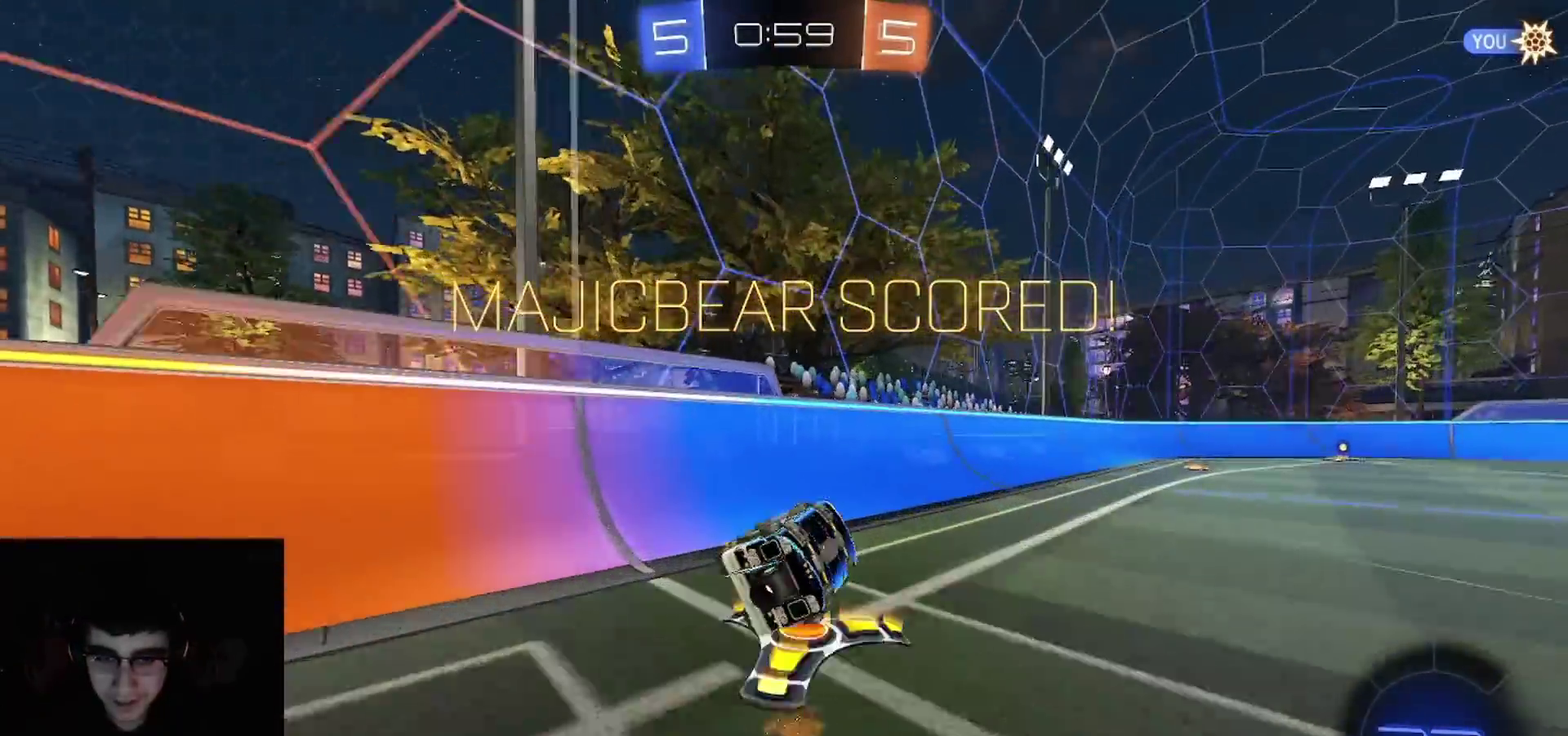
{"buttons": ["R1", "R2"], "left_stick": "center", "right_stick": "center", "events": [[33, "left_stick", "center"]]}
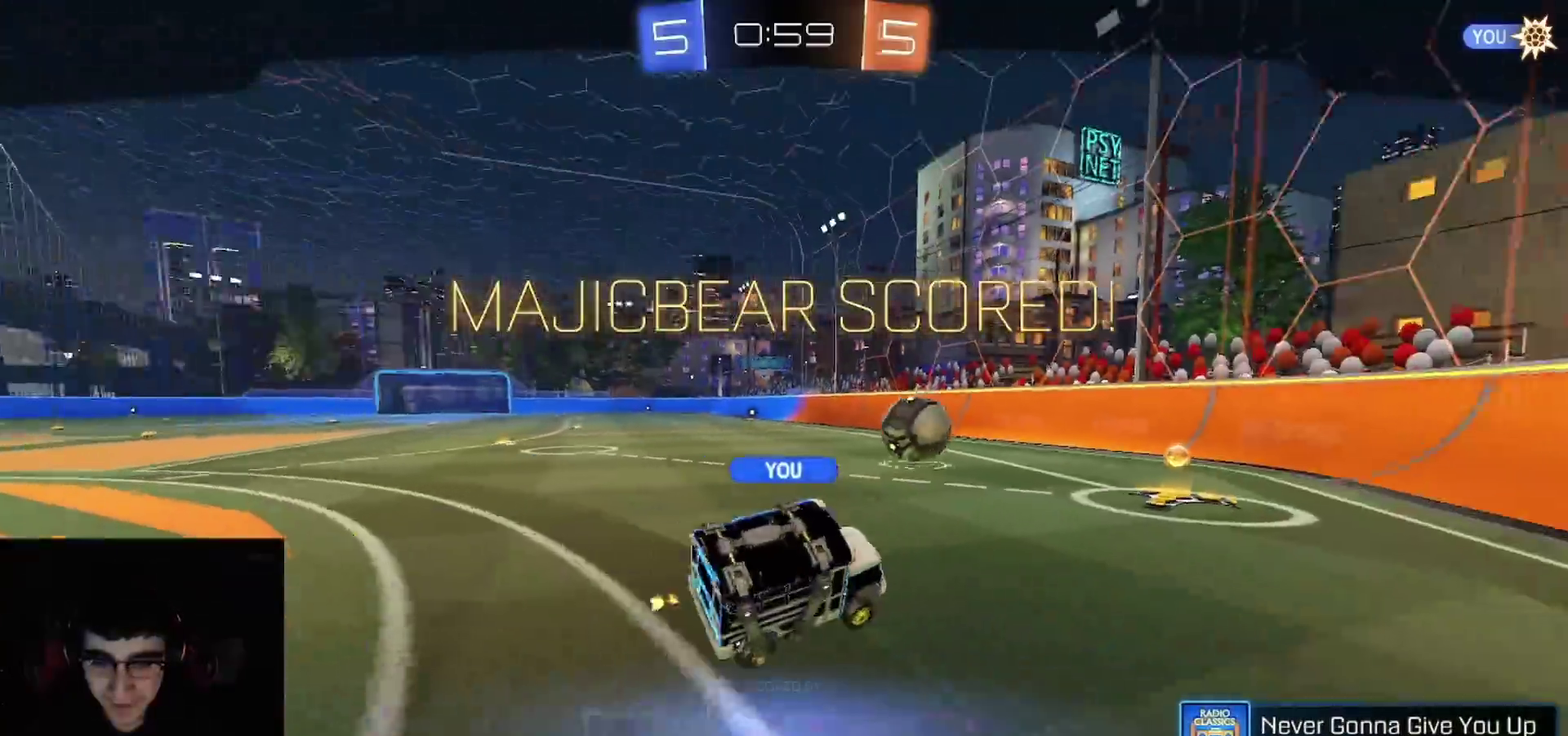
{"buttons": [], "left_stick": "center", "right_stick": "center", "events": [[67, "R1", "up"], [250, "CROSS", "down"], [267, "SQUARE", "down"], [350, "SQUARE", "up"], [400, "CROSS", "up"], [417, "R2", "up"]]}
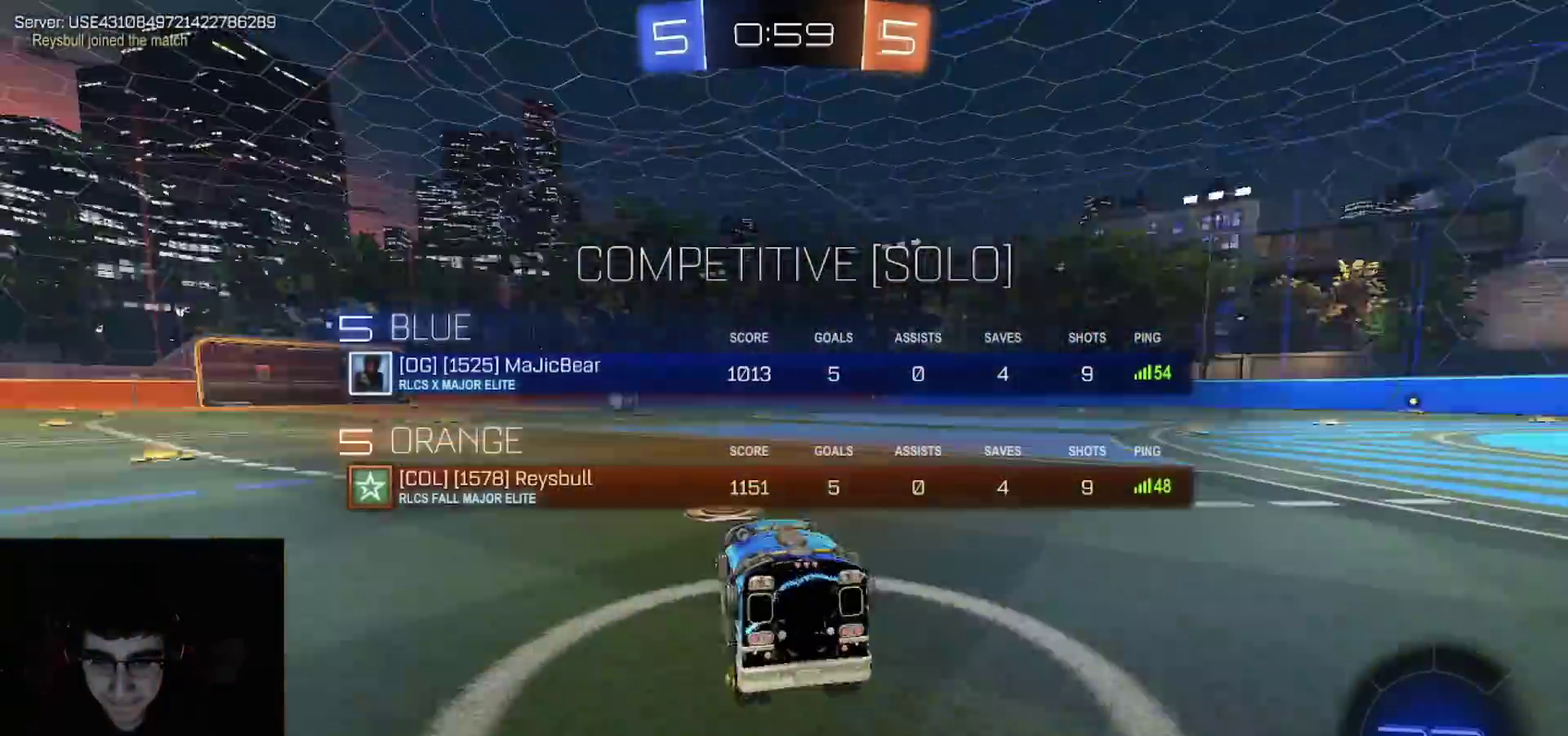
{"buttons": [], "left_stick": "center", "right_stick": "center", "events": []}
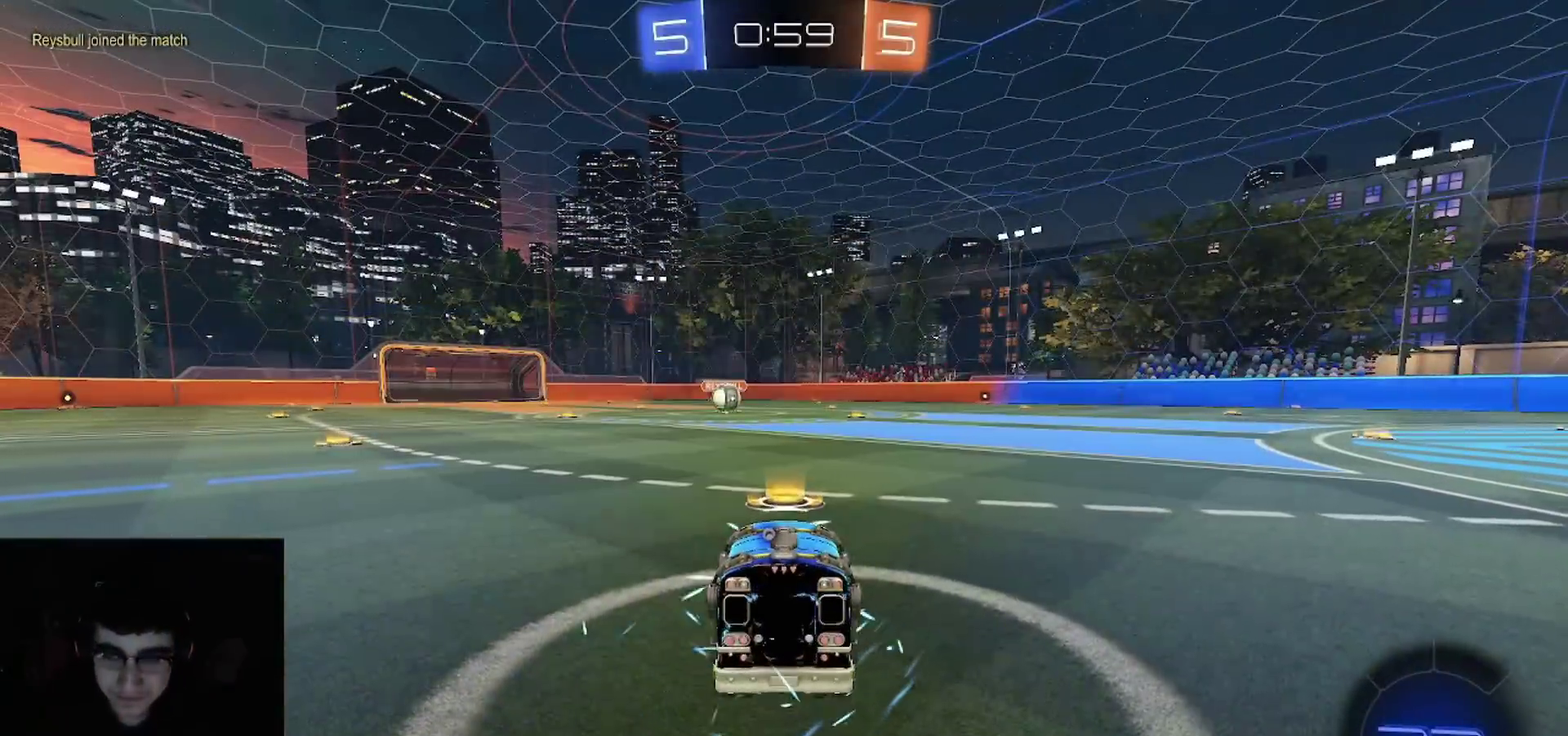
{"buttons": [], "left_stick": "center", "right_stick": "center", "events": []}
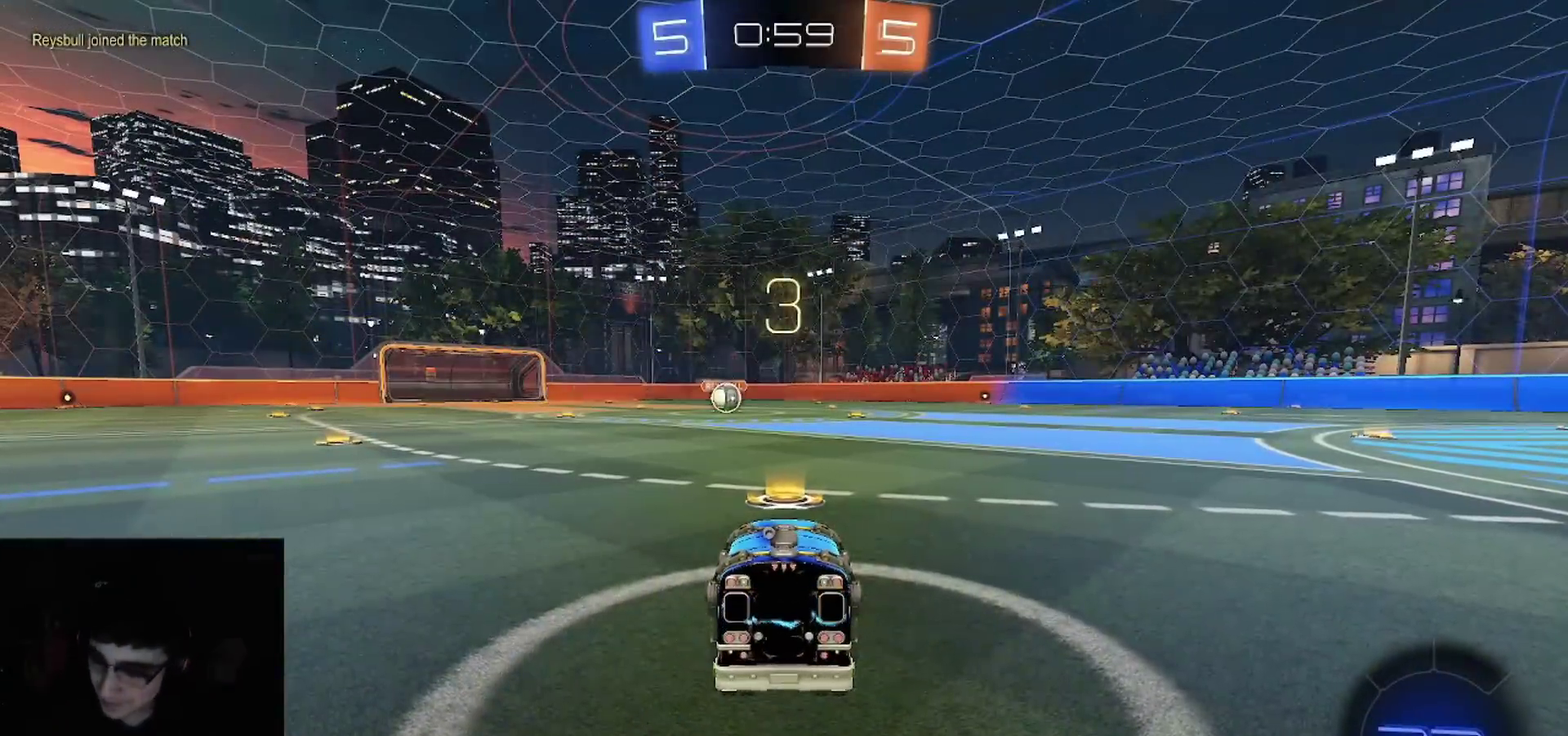
{"buttons": ["R2"], "left_stick": "center", "right_stick": "center", "events": [[200, "TRIANGLE", "down"], [383, "TRIANGLE", "up"], [467, "R2", "down"]]}
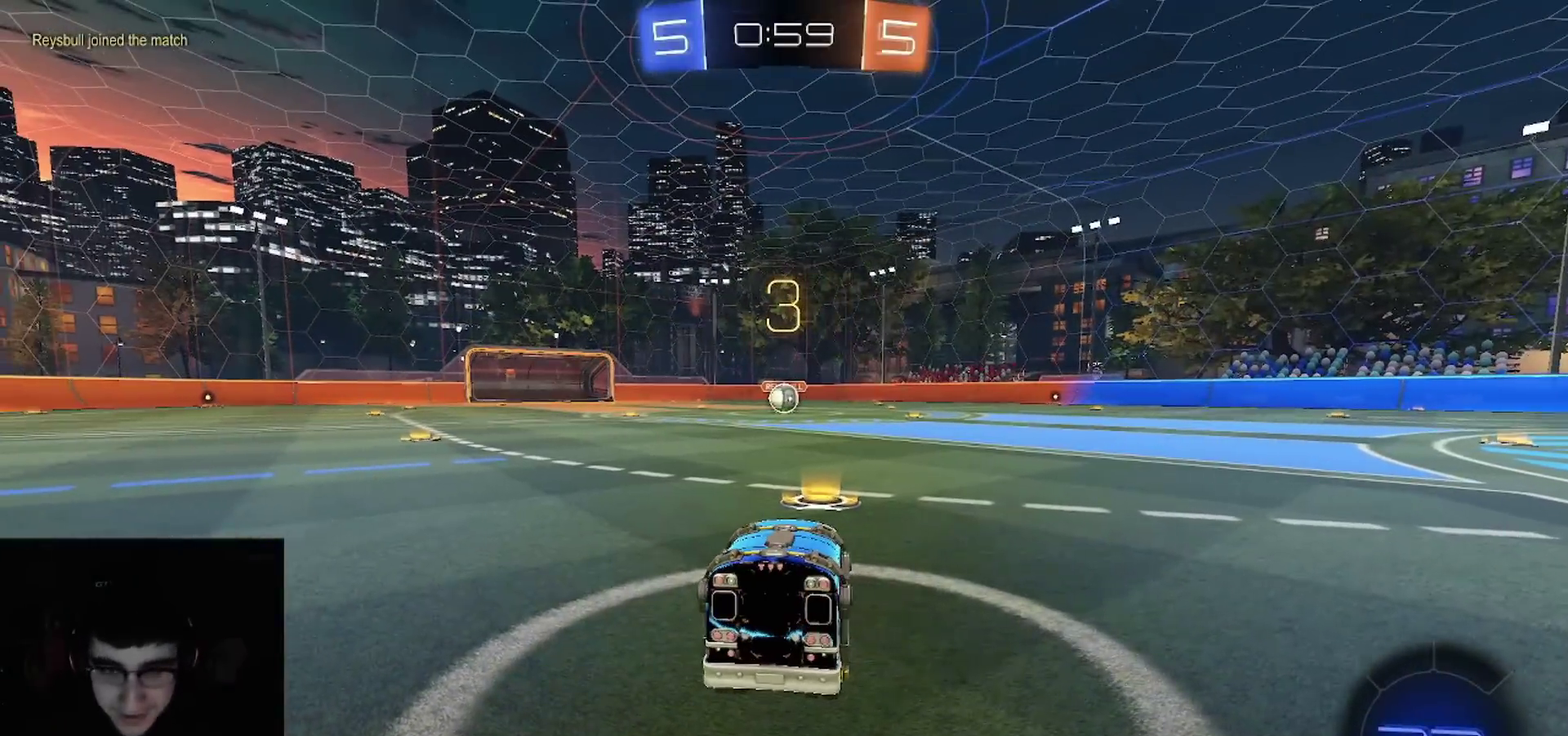
{"buttons": ["CROSS", "R2"], "left_stick": "center", "right_stick": "center", "events": [[167, "R2", "up"], [250, "R2", "down"], [317, "TRIANGLE", "down"], [433, "TRIANGLE", "up"], [467, "CROSS", "down"]]}
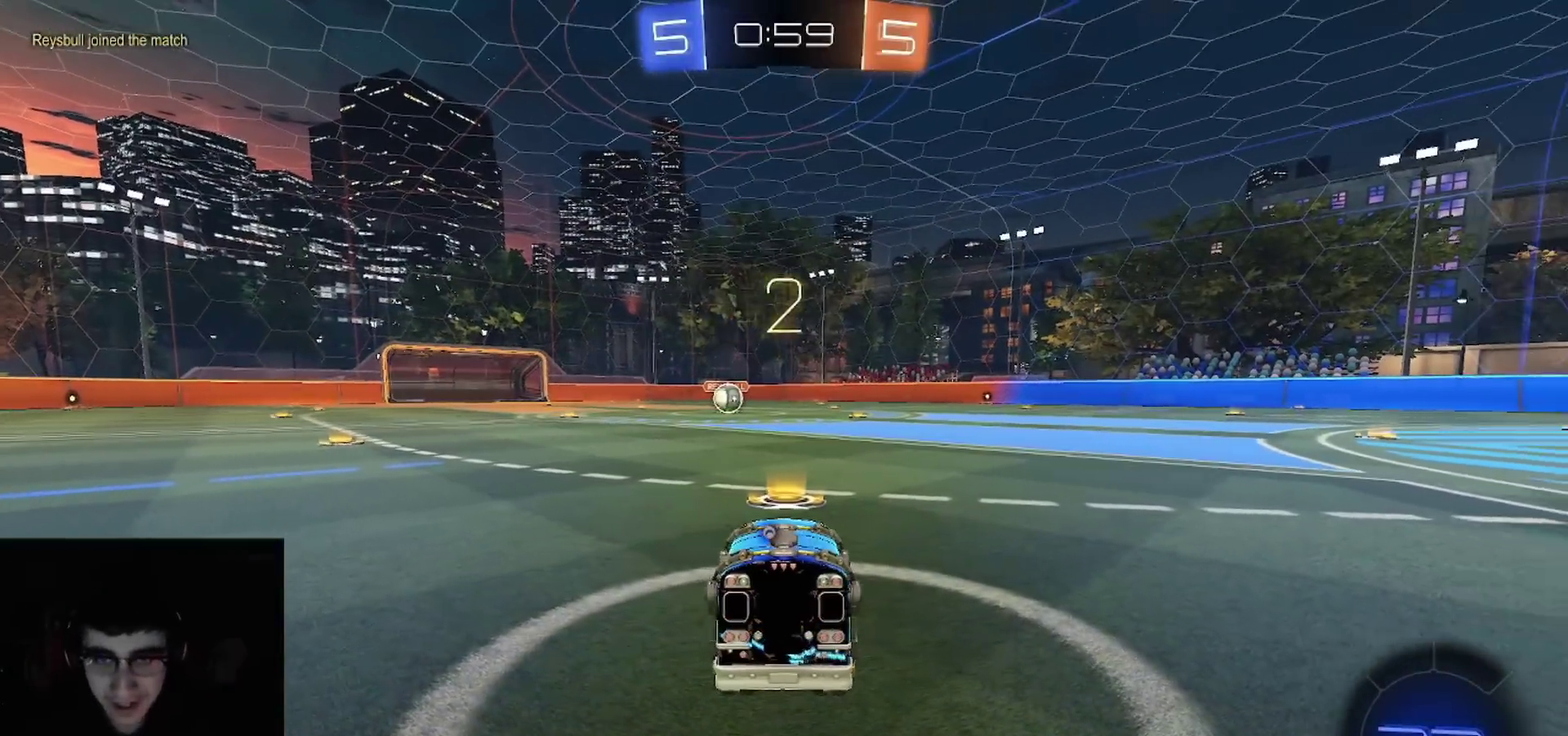
{"buttons": ["TRIANGLE", "R1", "R2"], "left_stick": "center", "right_stick": "center", "events": [[67, "SQUARE", "down"], [100, "CROSS", "up"], [133, "SQUARE", "up"], [467, "R1", "down"], [467, "TRIANGLE", "down"]]}
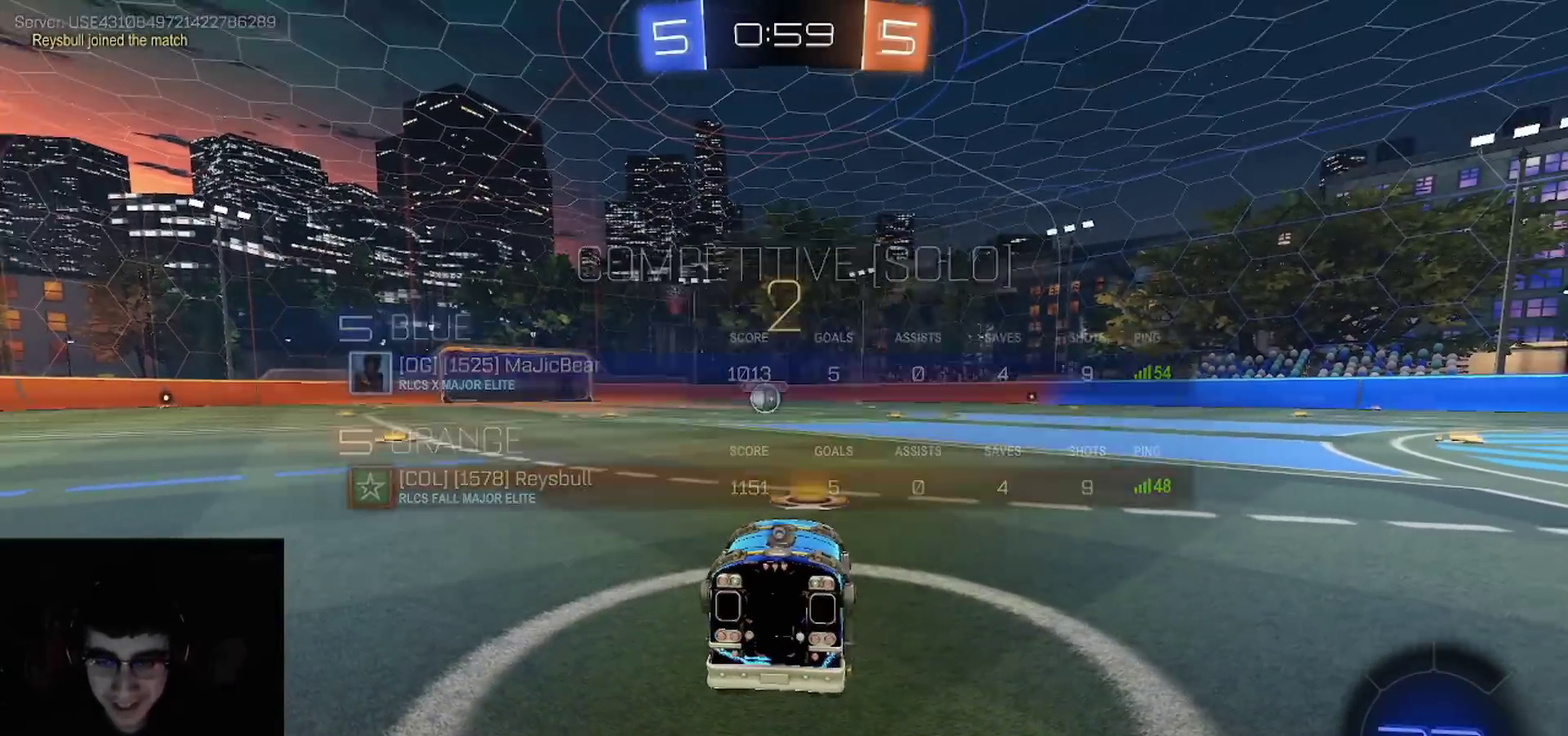
{"buttons": ["TRIANGLE", "R1", "R2"], "left_stick": "center", "right_stick": "center", "events": [[83, "TRIANGLE", "up"], [117, "CROSS", "down"], [183, "SQUARE", "down"], [250, "TRIANGLE", "down"], [267, "CROSS", "up"], [300, "SQUARE", "up"], [350, "TRIANGLE", "up"], [450, "TRIANGLE", "down"]]}
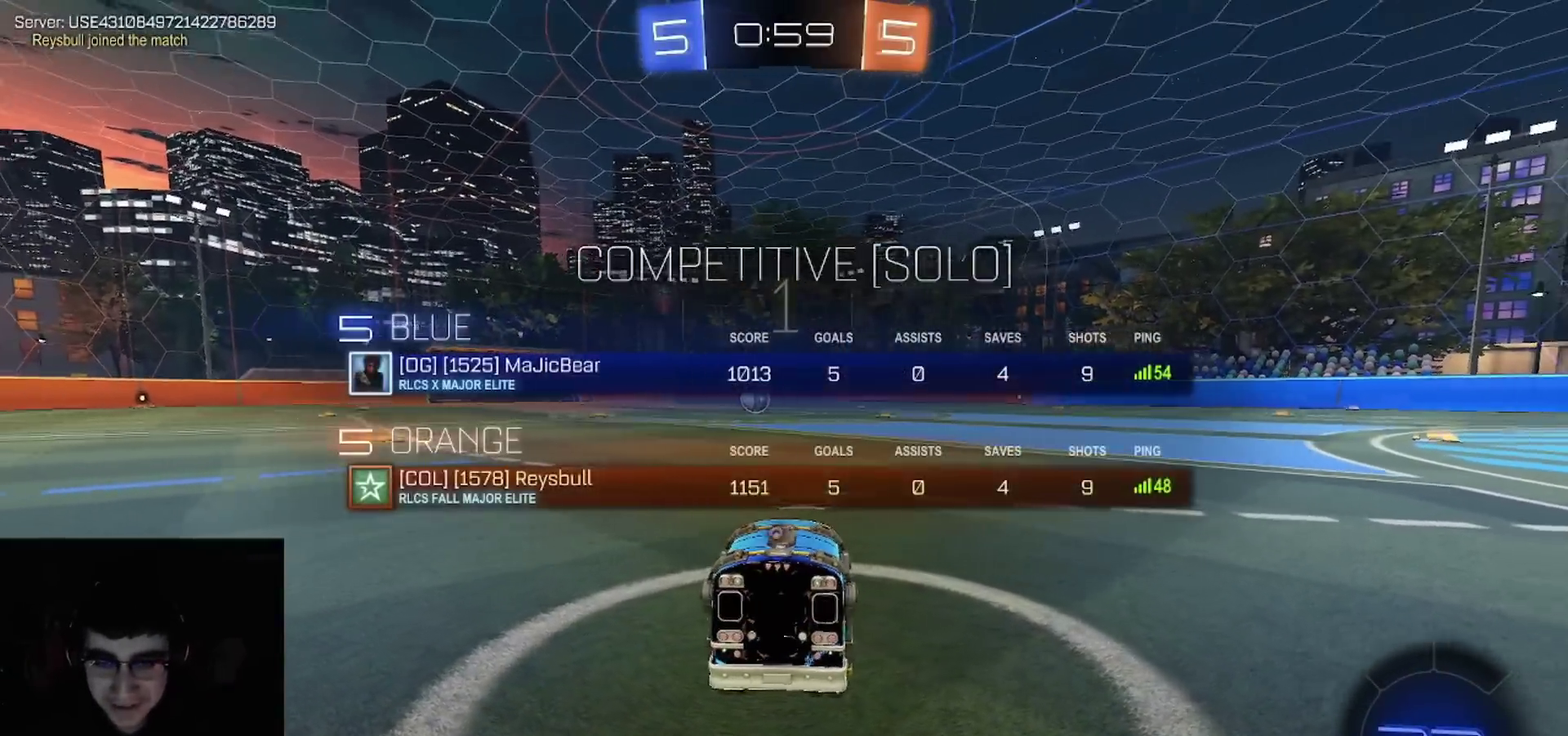
{"buttons": ["TRIANGLE", "R1", "R2"], "left_stick": "center", "right_stick": "center", "events": [[67, "TRIANGLE", "up"], [150, "TRIANGLE", "down"], [250, "TRIANGLE", "up"], [333, "TRIANGLE", "down"], [433, "TRIANGLE", "up"], [500, "TRIANGLE", "down"]]}
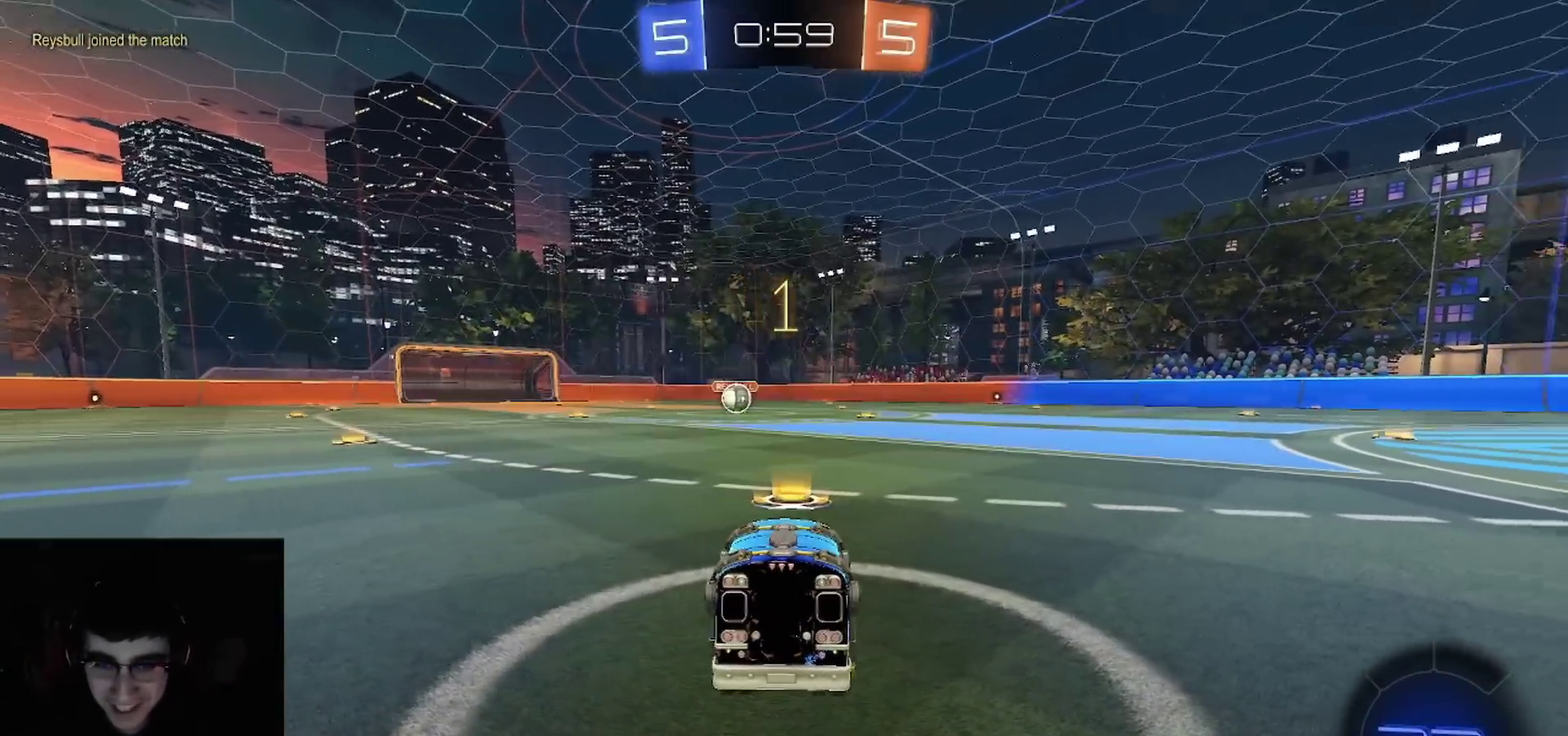
{"buttons": ["R1", "R2"], "left_stick": "center", "right_stick": "center", "events": [[100, "TRIANGLE", "up"]]}
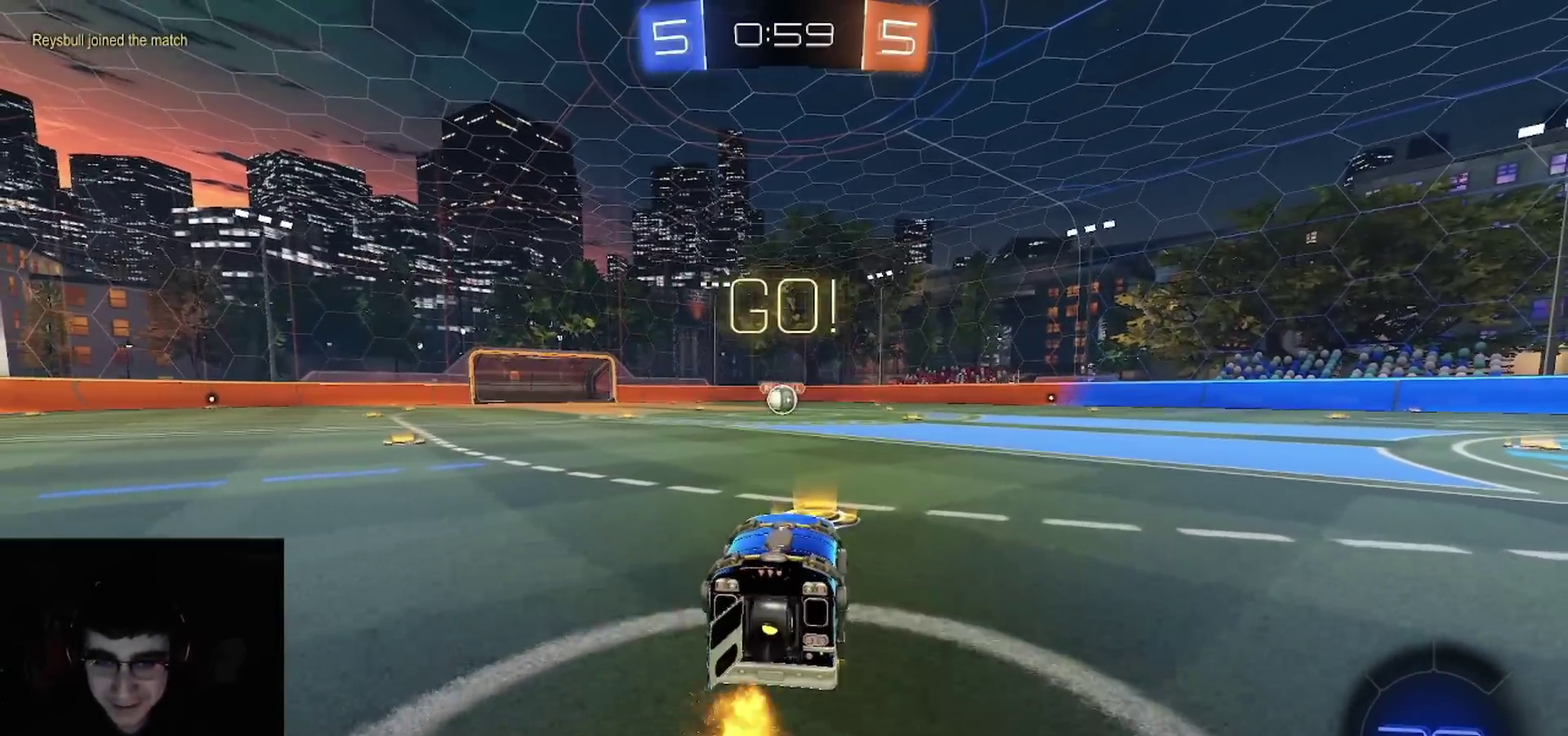
{"buttons": ["CIRCLE", "TRIANGLE", "R1", "R2"], "left_stick": "down", "right_stick": "center", "events": [[150, "left_stick", "right"], [183, "CROSS", "down"], [233, "L1", "down"], [250, "CROSS", "up"], [333, "CIRCLE", "down"], [350, "L1", "up"], [350, "left_stick", "down"], [383, "TRIANGLE", "down"], [433, "TRIANGLE", "up"], [500, "TRIANGLE", "down"]]}